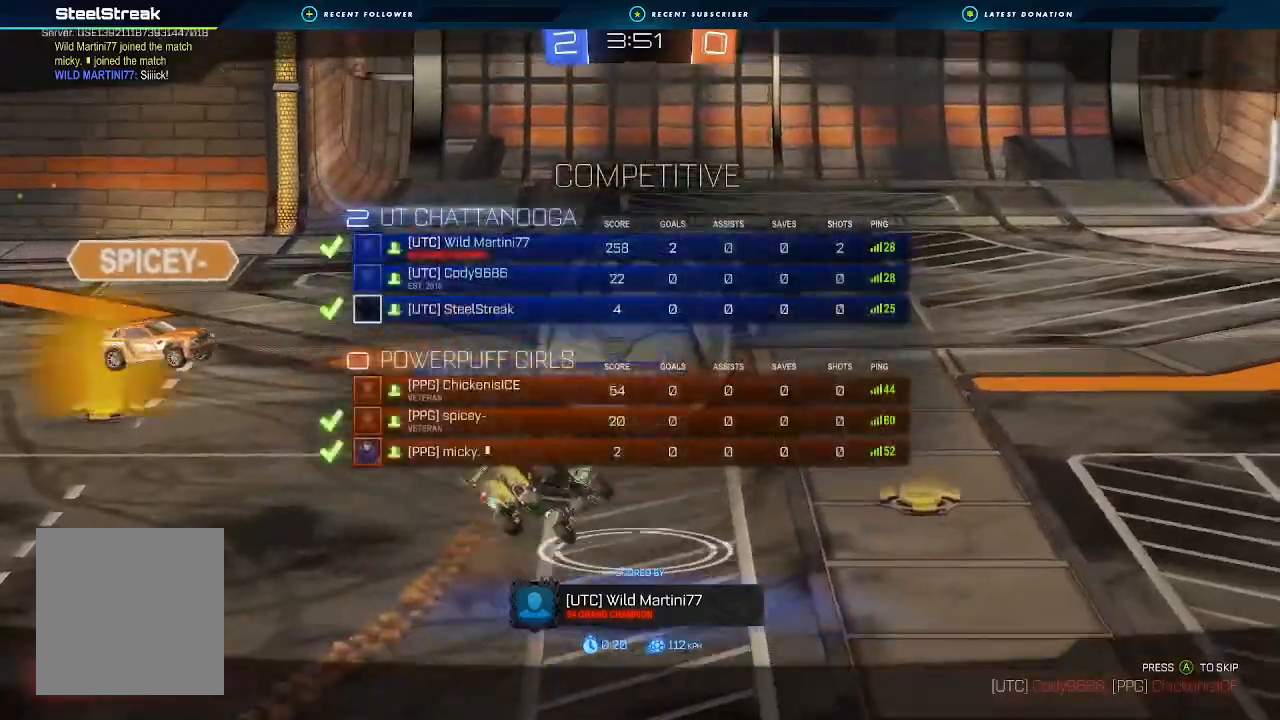
Gameplay with a controller (Xbox layout); each line is a JSON object with the inputs held at the frame after it. "events" lists button and stick changes between this image and that frame as [ms after this image, input, new state], when the widget could be followed in between.
{"buttons": ["X"], "left_stick": "center", "right_stick": "center", "events": []}
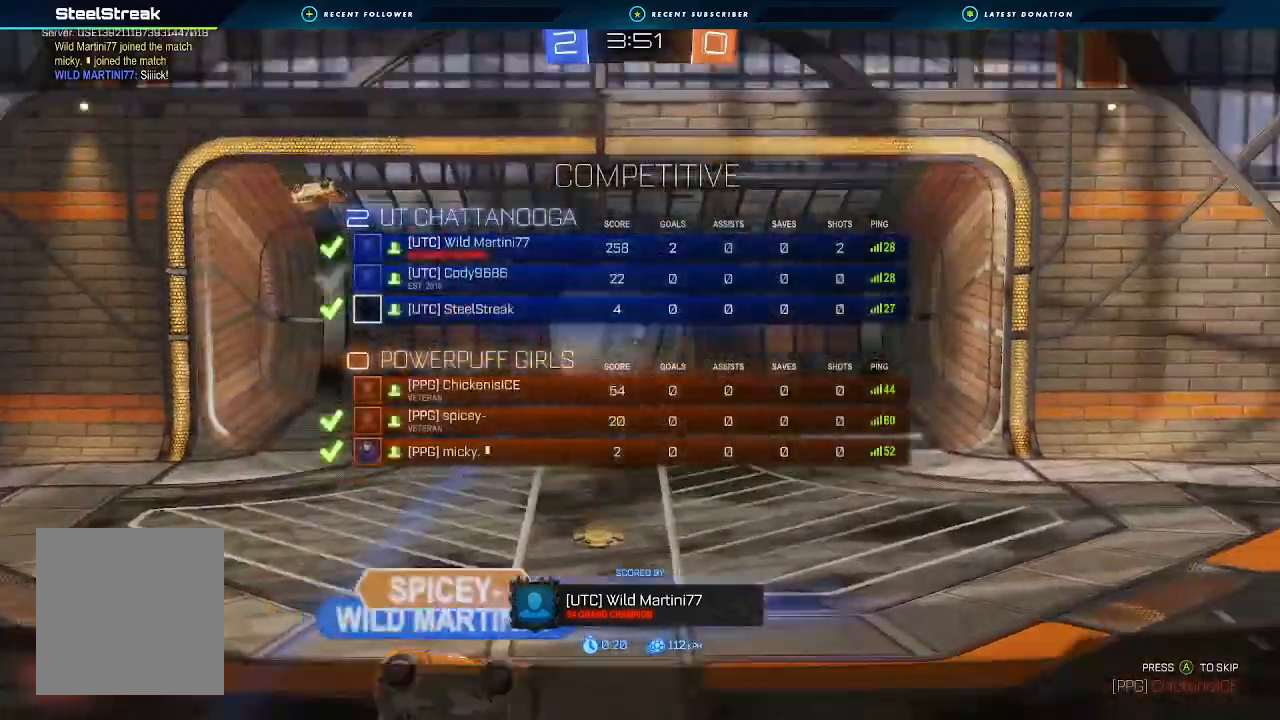
{"buttons": ["X"], "left_stick": "center", "right_stick": "center", "events": []}
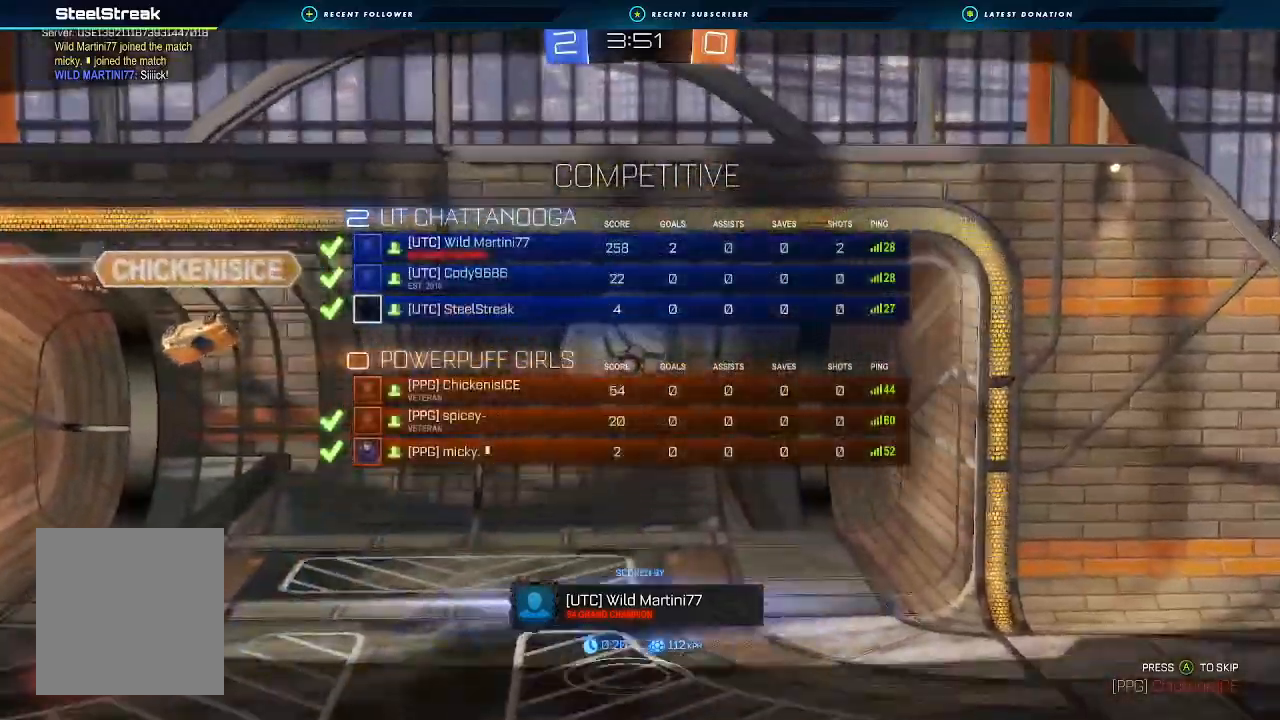
{"buttons": ["X"], "left_stick": "center", "right_stick": "center", "events": []}
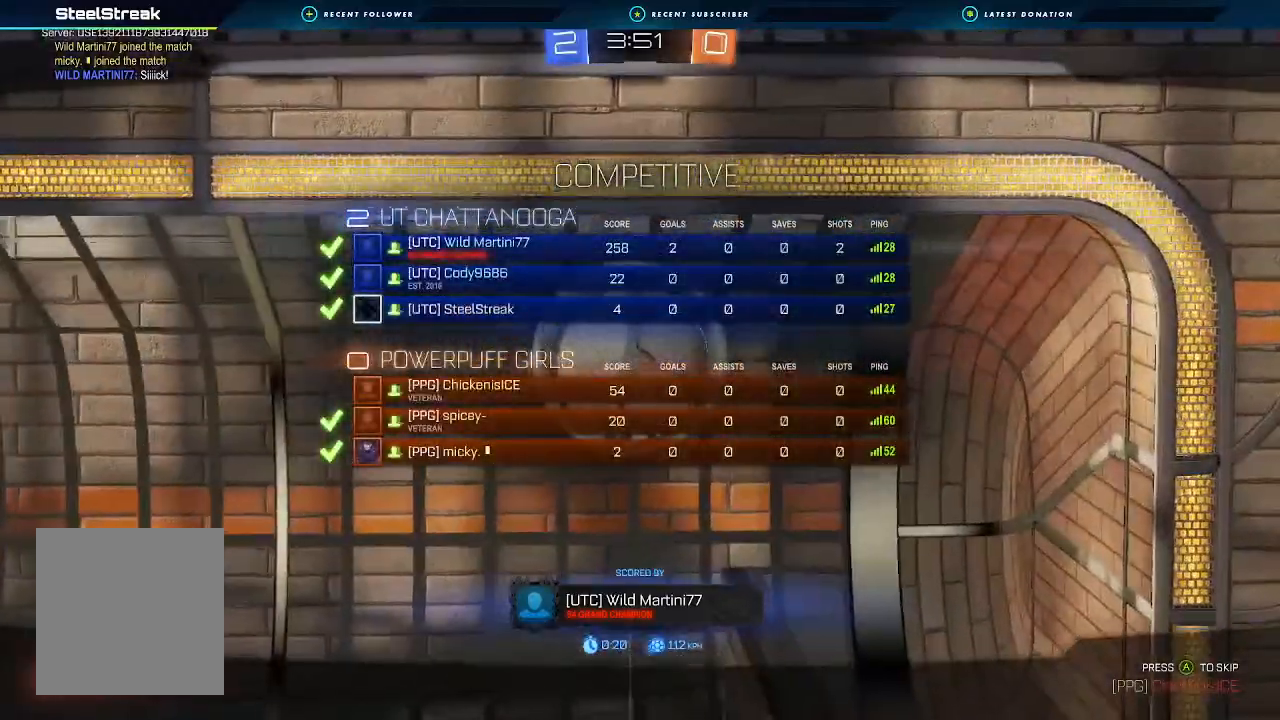
{"buttons": ["X"], "left_stick": "center", "right_stick": "center", "events": []}
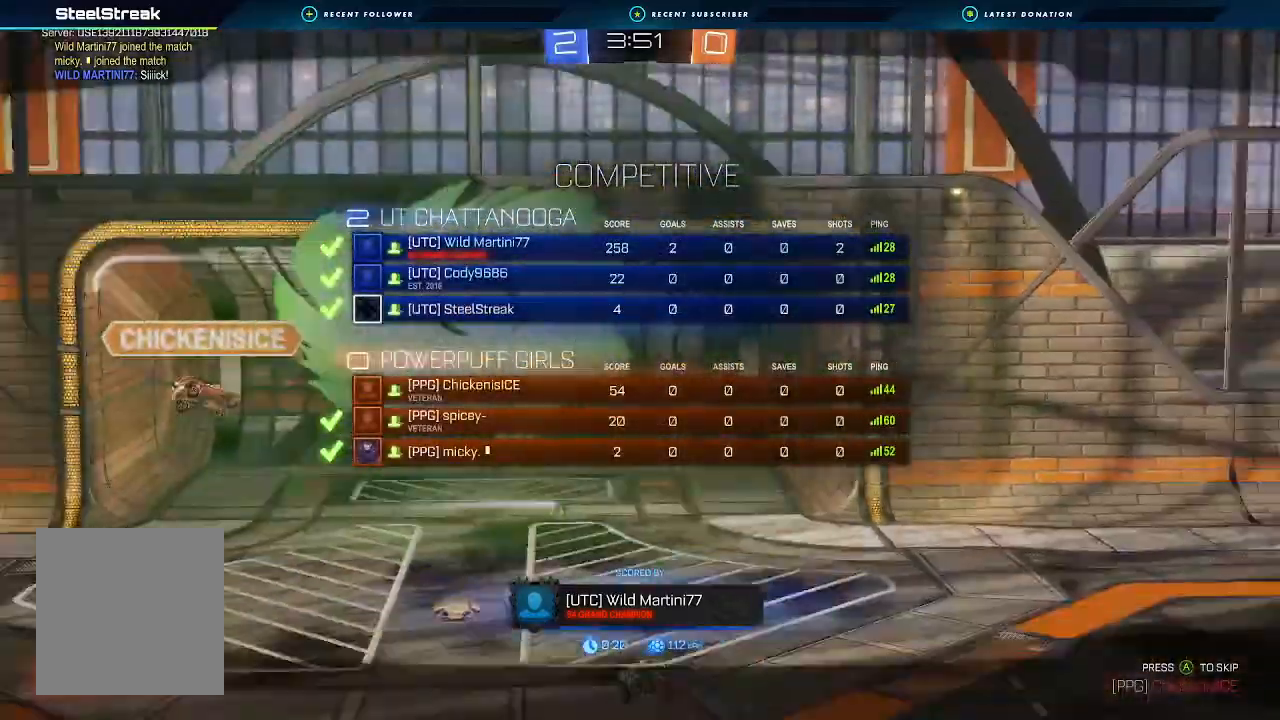
{"buttons": ["X", "R2"], "left_stick": "center", "right_stick": "center", "events": [[167, "R2", "down"]]}
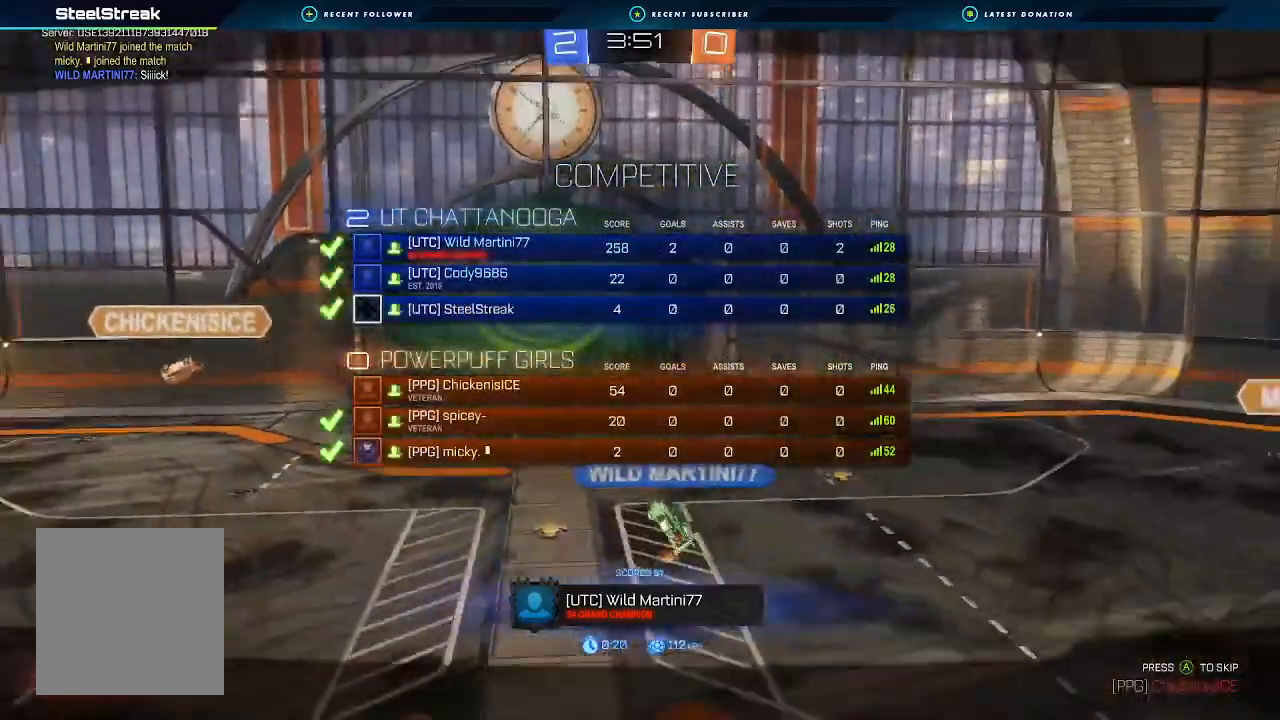
{"buttons": ["X", "R2"], "left_stick": "center", "right_stick": "center", "events": []}
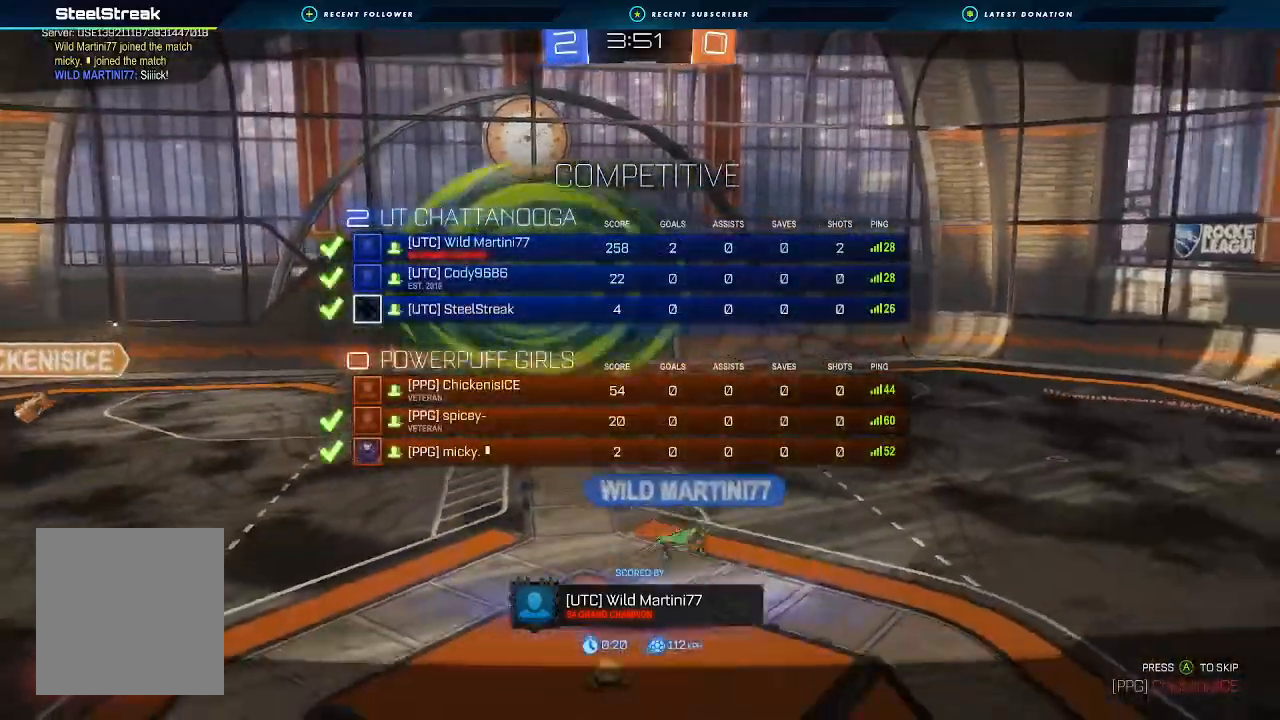
{"buttons": ["X", "R2"], "left_stick": "center", "right_stick": "center", "events": []}
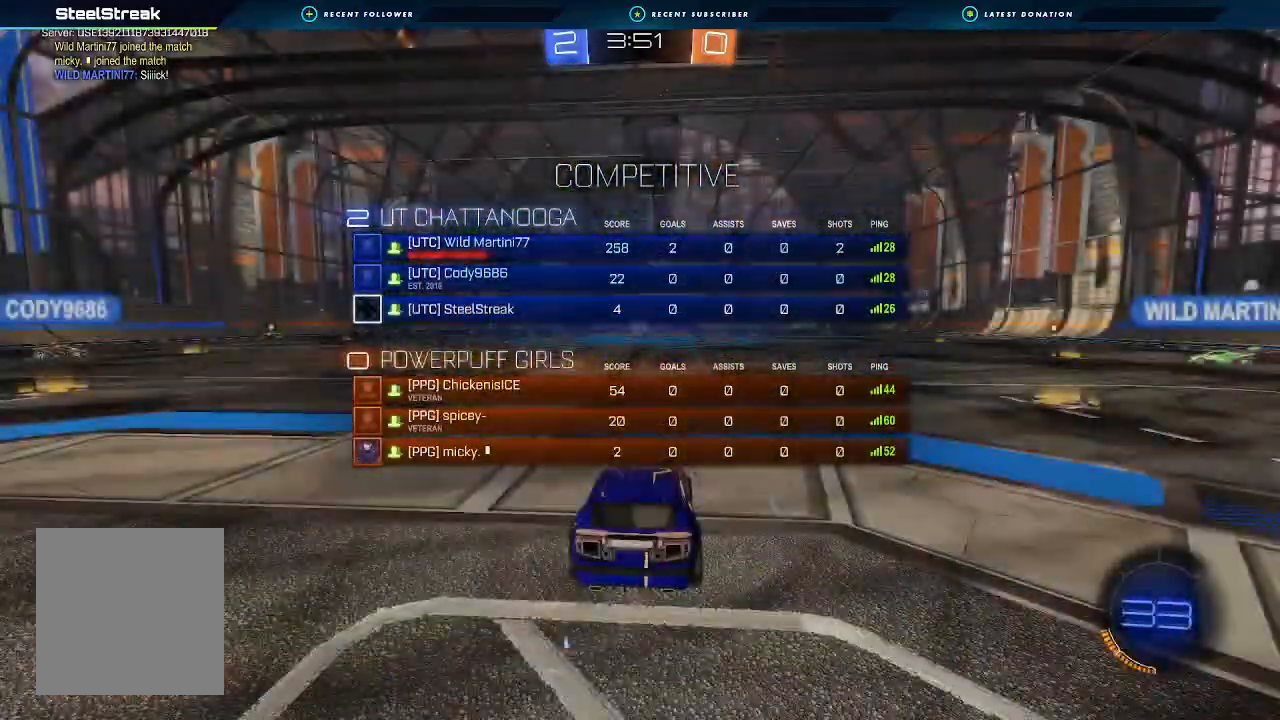
{"buttons": ["R2"], "left_stick": "center", "right_stick": "center", "events": [[67, "X", "up"]]}
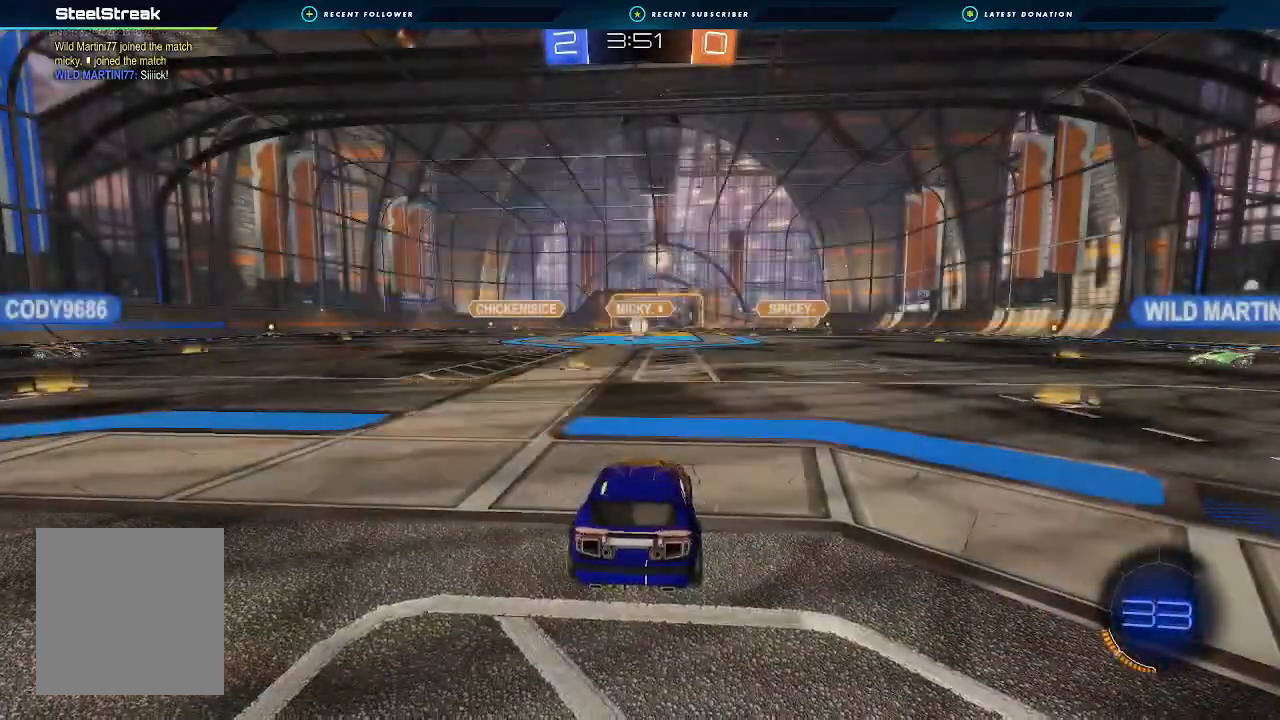
{"buttons": ["R2"], "left_stick": "up-left", "right_stick": "center", "events": [[167, "Y", "down"], [300, "Y", "up"], [367, "left_stick", "up-left"]]}
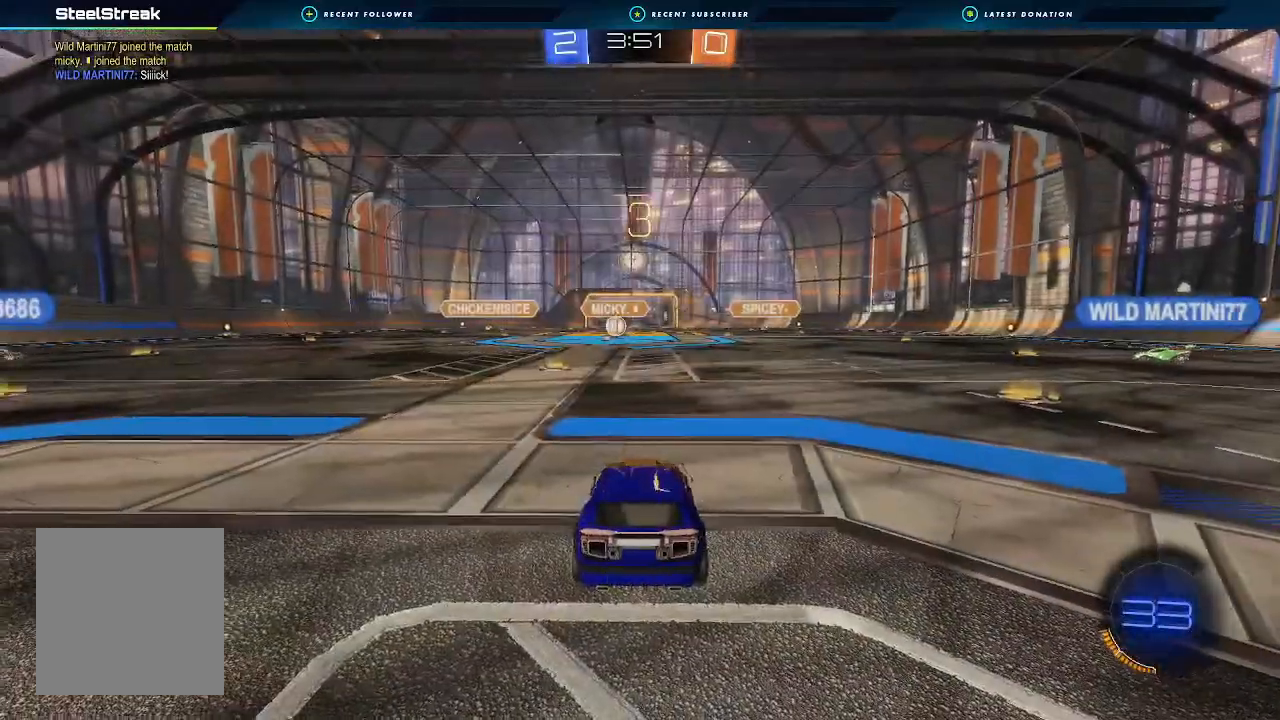
{"buttons": ["X", "R2"], "left_stick": "left", "right_stick": "center", "events": [[33, "Y", "down"], [67, "left_stick", "center"], [133, "Y", "up"], [167, "left_stick", "up-left"], [300, "X", "down"], [333, "left_stick", "center"], [400, "left_stick", "left"]]}
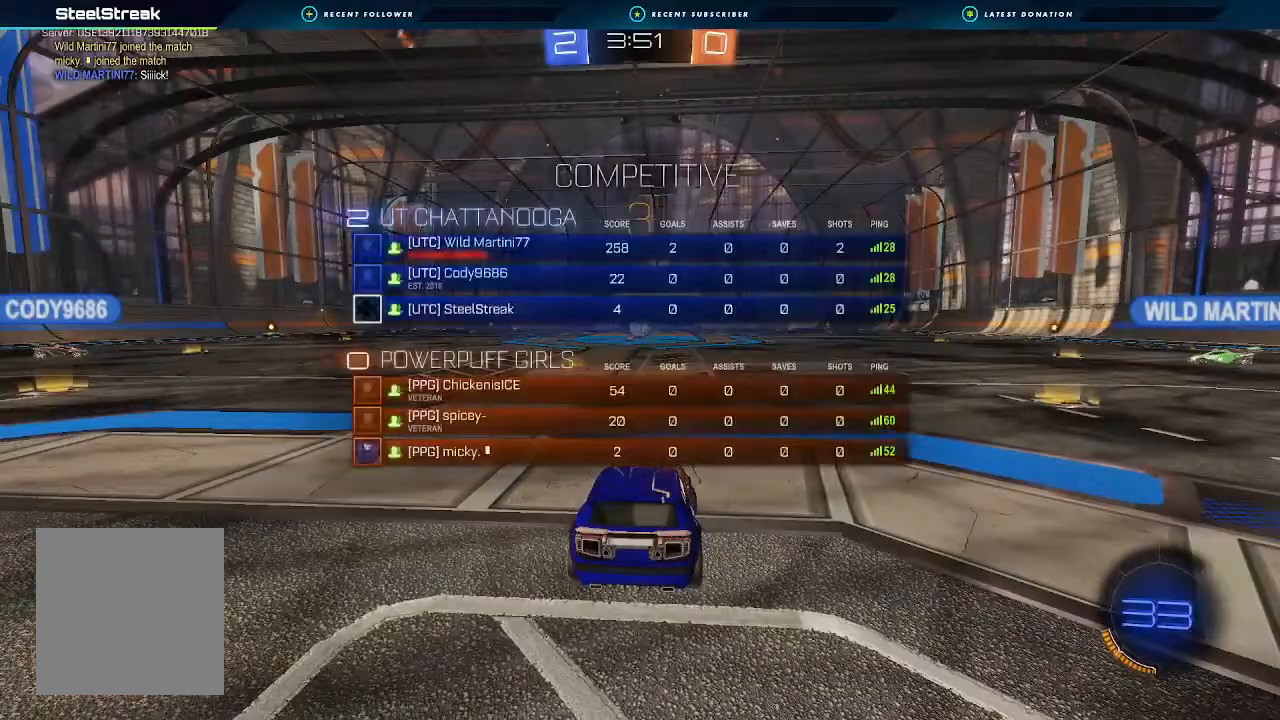
{"buttons": ["R2"], "left_stick": "left", "right_stick": "center", "events": [[33, "left_stick", "center"], [133, "left_stick", "up-left"], [333, "left_stick", "center"], [400, "left_stick", "left"], [500, "X", "up"]]}
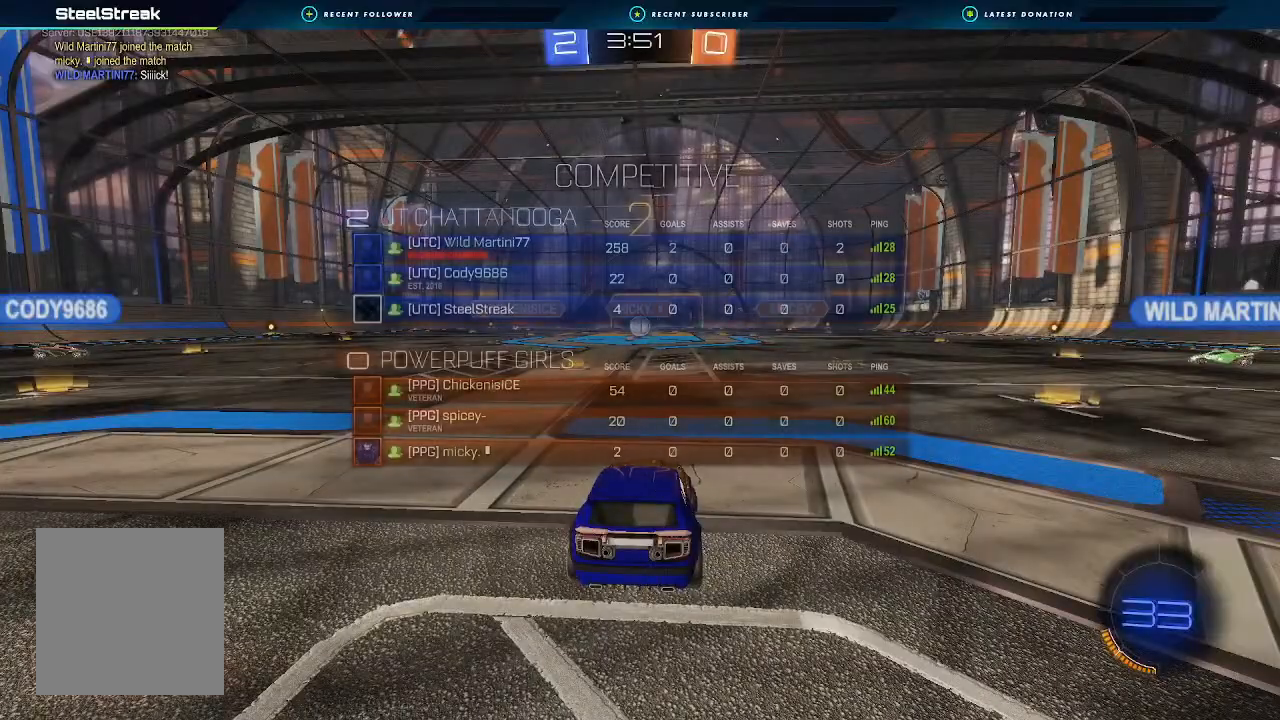
{"buttons": ["R2"], "left_stick": "left", "right_stick": "center", "events": [[67, "left_stick", "center"], [167, "left_stick", "up-left"], [300, "left_stick", "center"], [400, "left_stick", "left"]]}
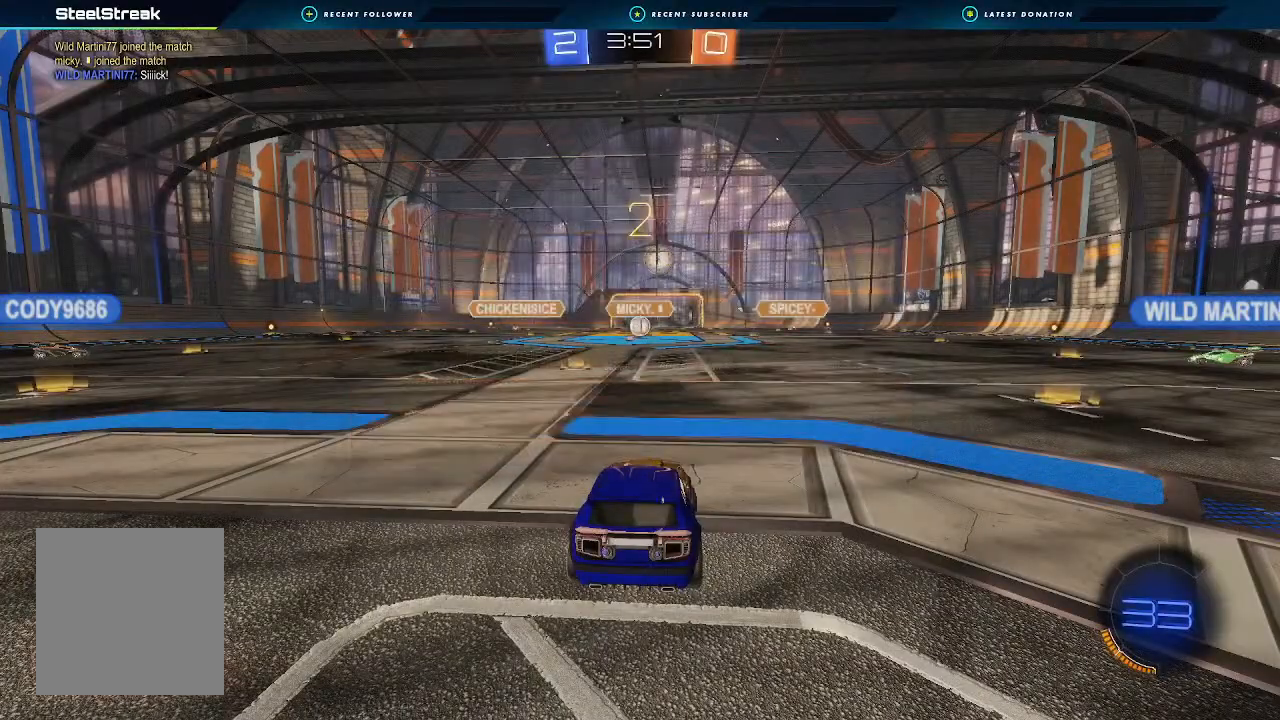
{"buttons": ["R2"], "left_stick": "left", "right_stick": "center", "events": [[33, "left_stick", "center"], [100, "left_stick", "up-left"], [300, "left_stick", "center"], [367, "left_stick", "left"]]}
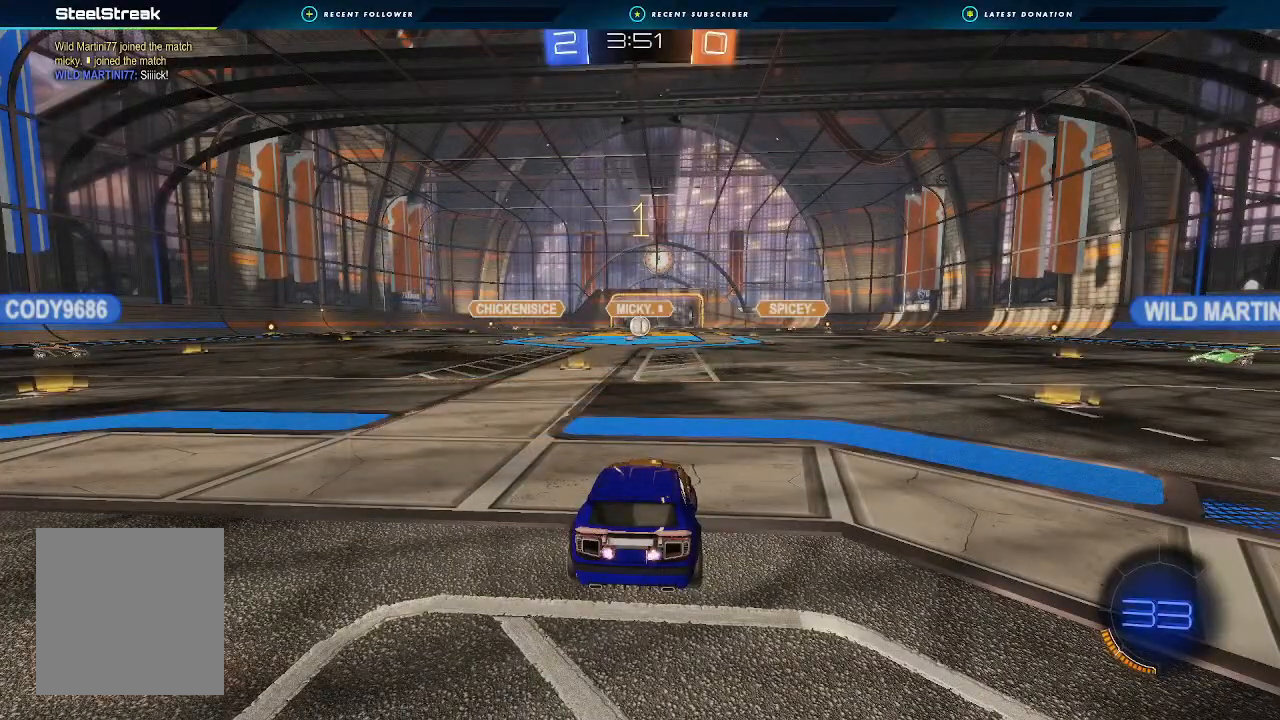
{"buttons": ["R2"], "left_stick": "left", "right_stick": "center", "events": [[33, "left_stick", "center"], [500, "left_stick", "left"]]}
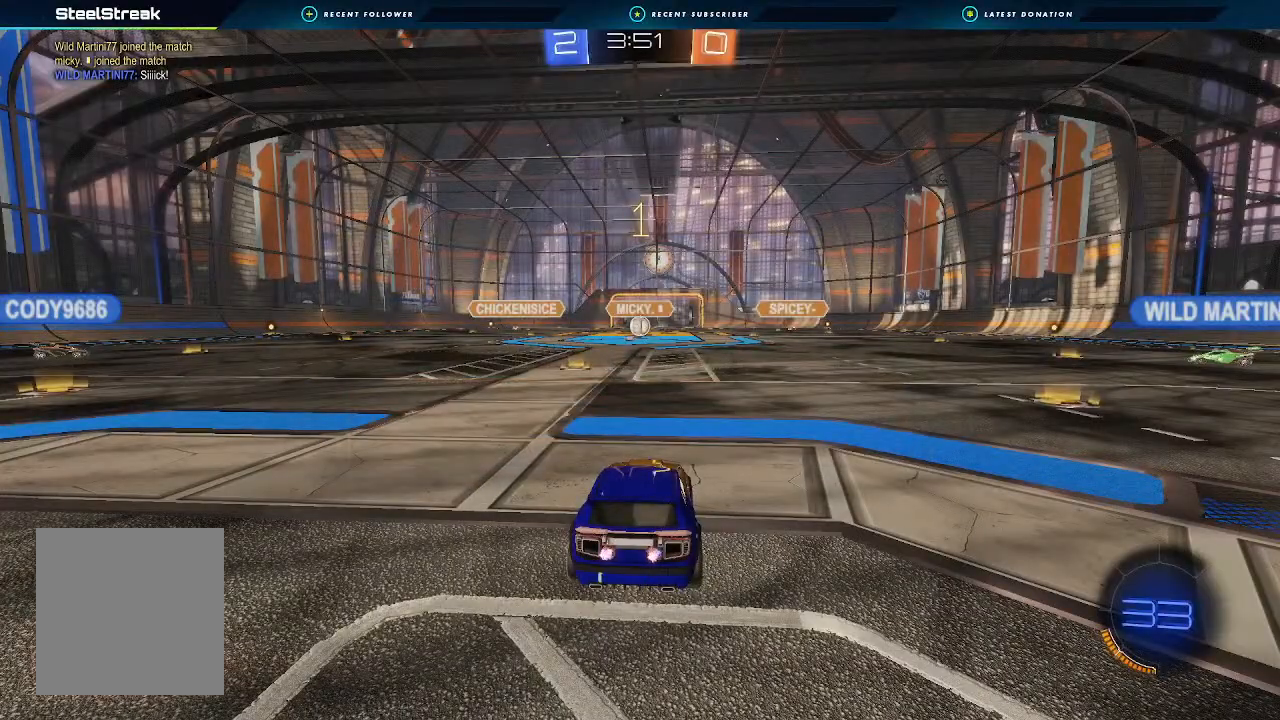
{"buttons": ["B", "L1", "R2", "L3"], "left_stick": "up", "right_stick": "center", "events": [[167, "left_stick", "center"], [367, "left_stick", "right"], [400, "B", "down"], [433, "L1", "down"], [467, "A", "down"], [500, "A", "up"], [500, "L3", "down"], [500, "left_stick", "up"]]}
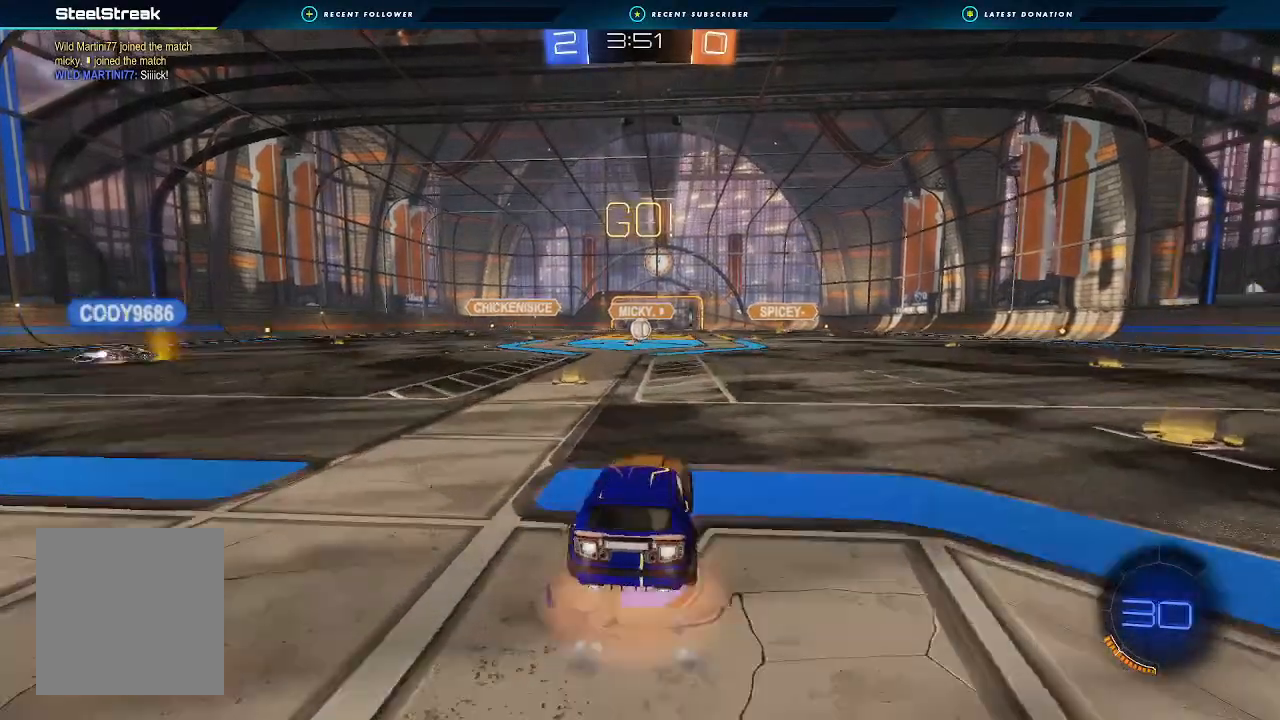
{"buttons": ["L1", "R2"], "left_stick": "down-left", "right_stick": "center", "events": [[67, "A", "down"], [67, "L3", "up"], [67, "left_stick", "left"], [133, "left_stick", "down"], [267, "A", "up"], [367, "B", "up"], [367, "left_stick", "down-left"]]}
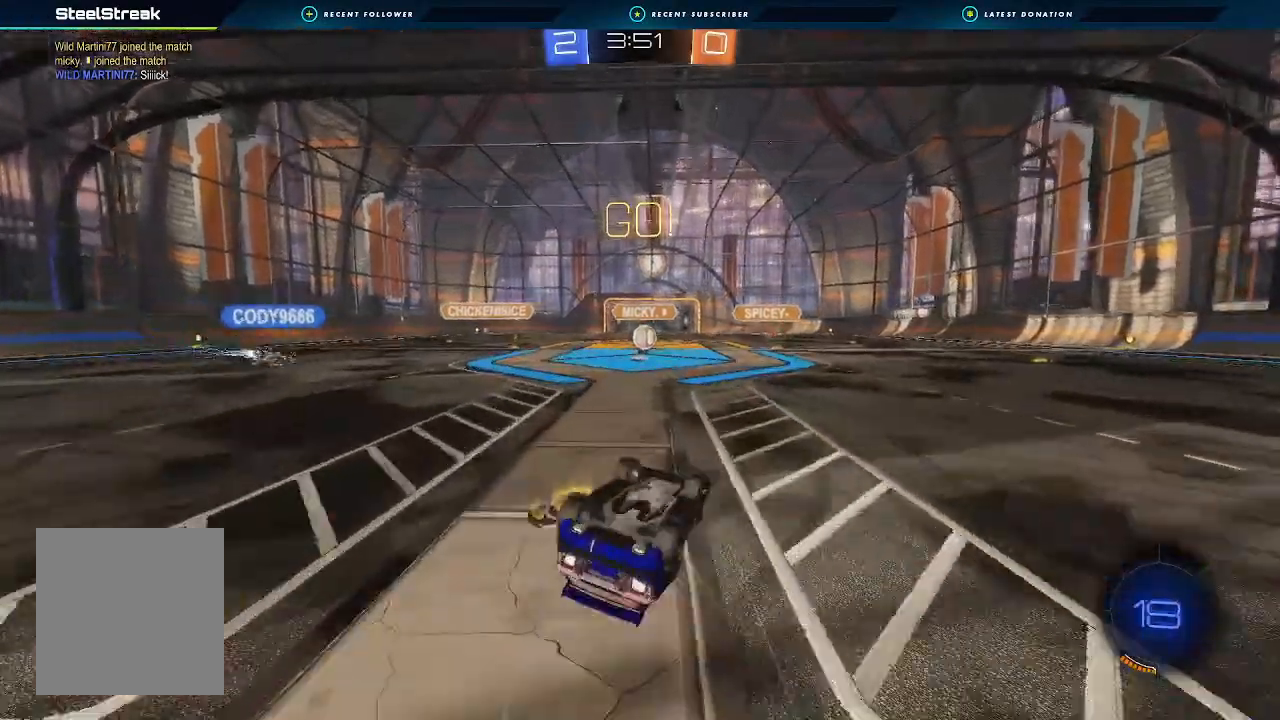
{"buttons": ["B", "R2"], "left_stick": "center", "right_stick": "center", "events": [[367, "L1", "up"], [367, "left_stick", "center"], [500, "B", "down"]]}
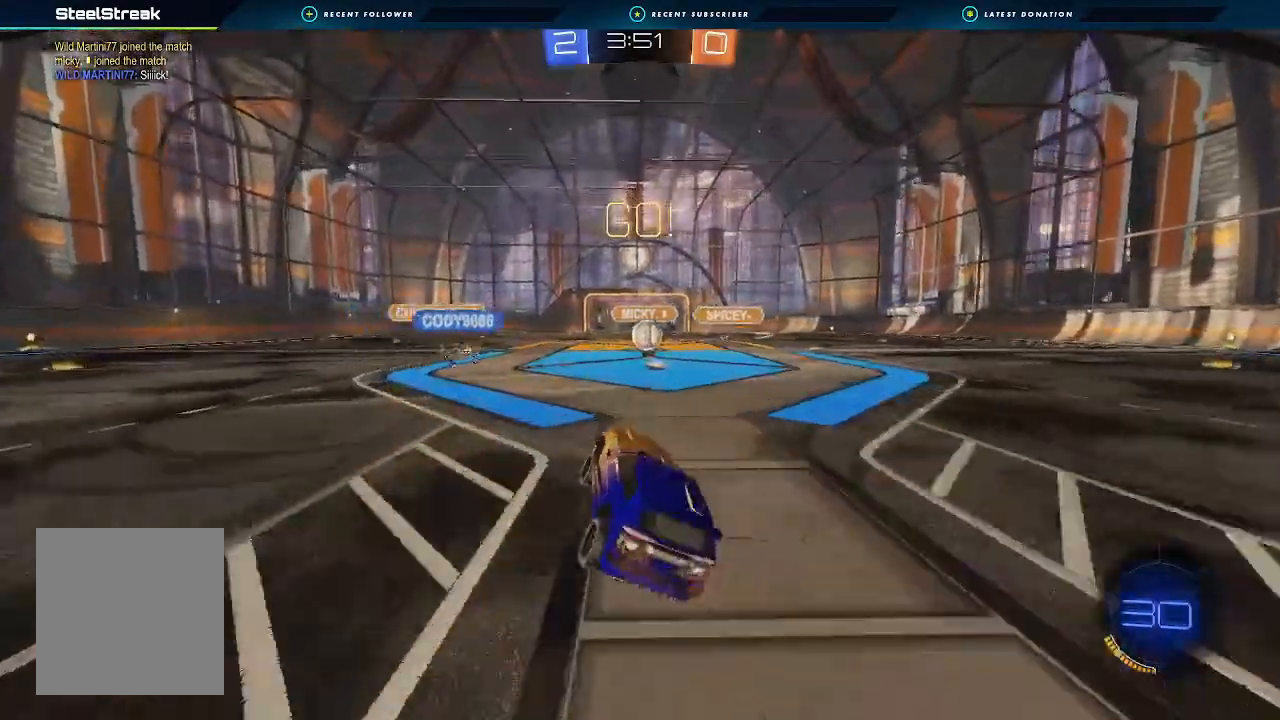
{"buttons": ["B", "R2"], "left_stick": "left", "right_stick": "center", "events": [[67, "left_stick", "right"], [267, "left_stick", "center"], [467, "left_stick", "left"]]}
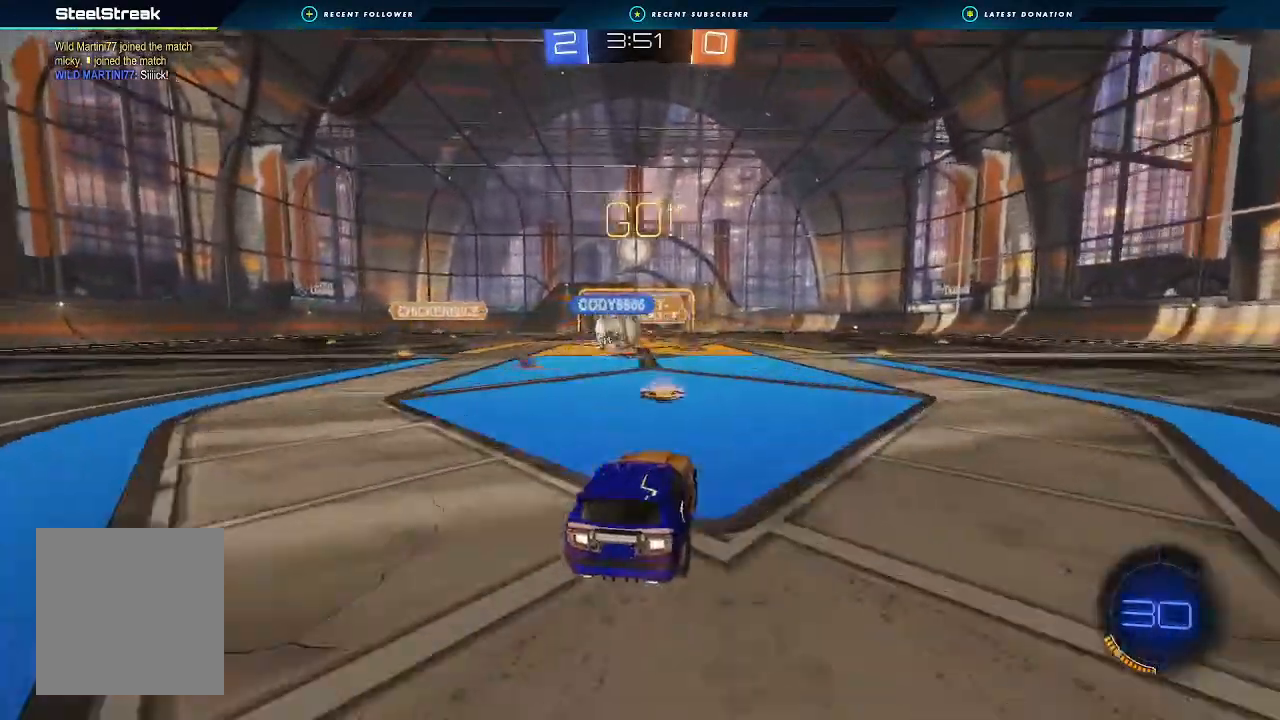
{"buttons": ["B", "R2"], "left_stick": "center", "right_stick": "center", "events": [[67, "left_stick", "center"], [167, "left_stick", "left"], [333, "left_stick", "center"]]}
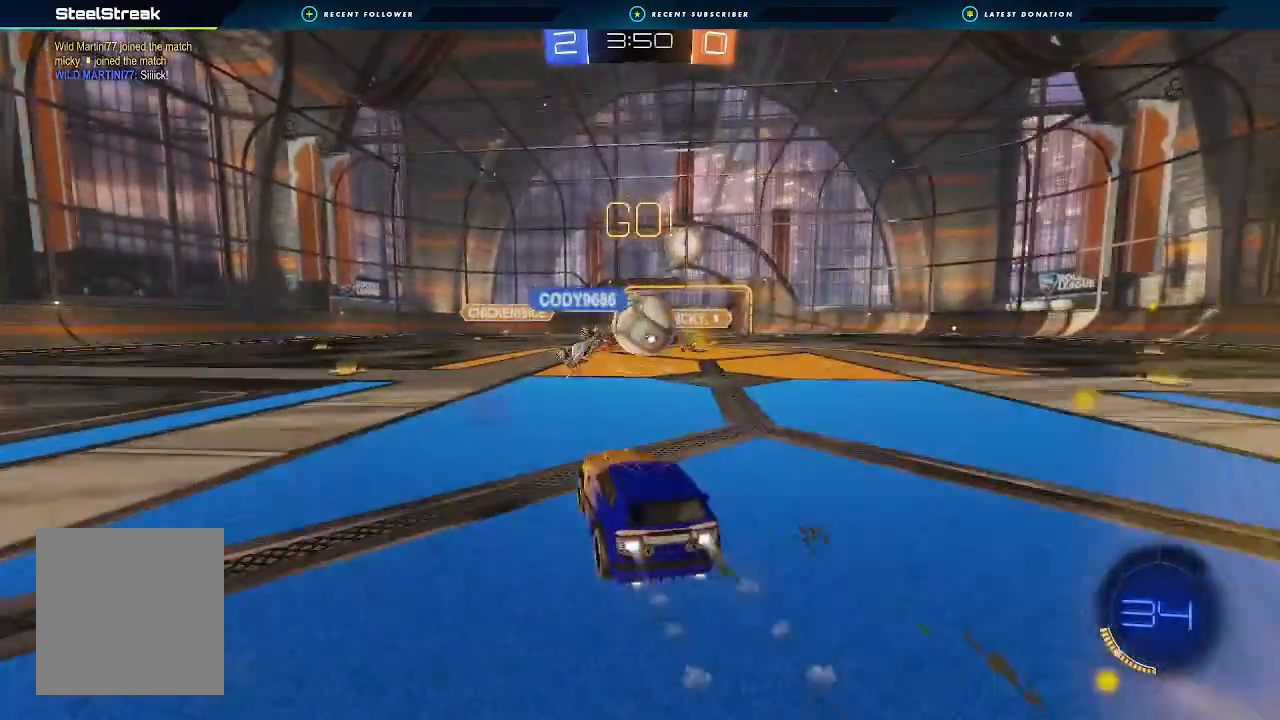
{"buttons": ["A", "B", "R2", "L3"], "left_stick": "up-left", "right_stick": "center", "events": [[67, "left_stick", "right"], [167, "left_stick", "center"], [233, "A", "down"], [300, "A", "up"], [300, "left_stick", "up-right"], [367, "L1", "down"], [433, "A", "down"], [433, "L3", "down"], [467, "left_stick", "up-left"], [500, "L1", "up"]]}
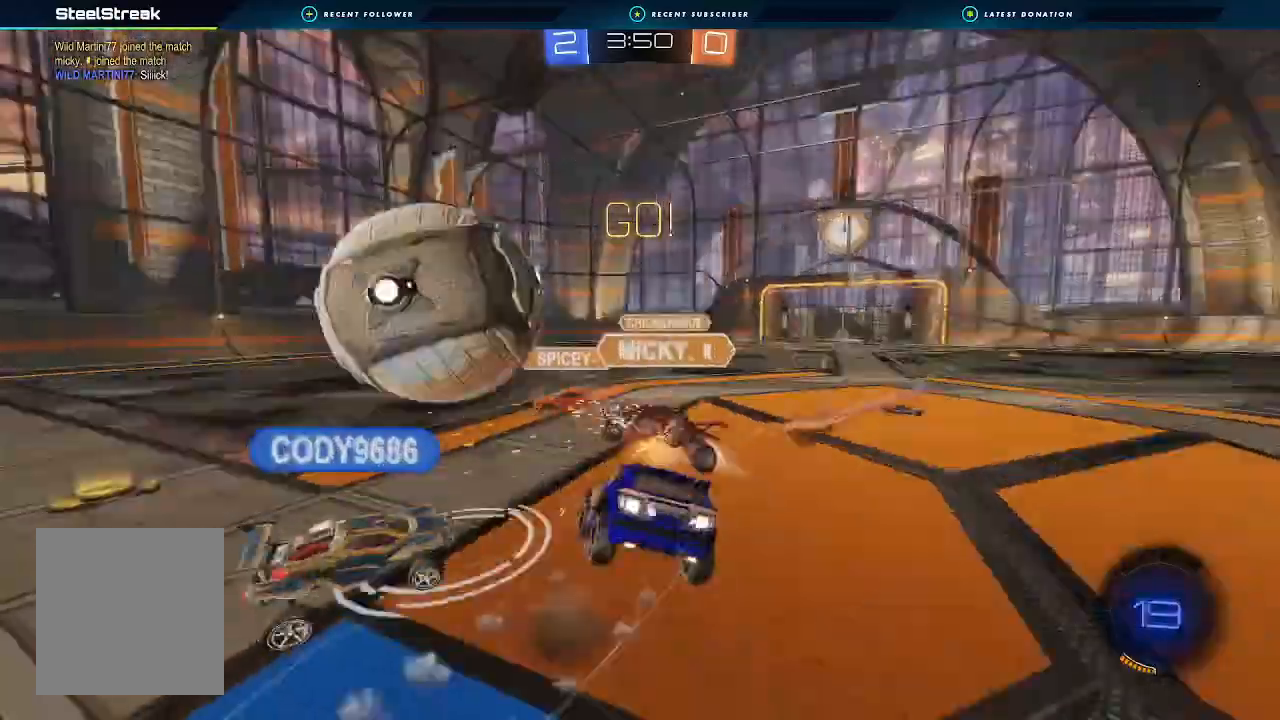
{"buttons": ["Y", "L1", "R2"], "left_stick": "right", "right_stick": "center", "events": [[33, "L3", "up"], [33, "left_stick", "down-left"], [100, "A", "up"], [100, "L1", "down"], [100, "left_stick", "down"], [200, "left_stick", "down-right"], [233, "B", "up"], [367, "left_stick", "right"], [467, "Y", "down"]]}
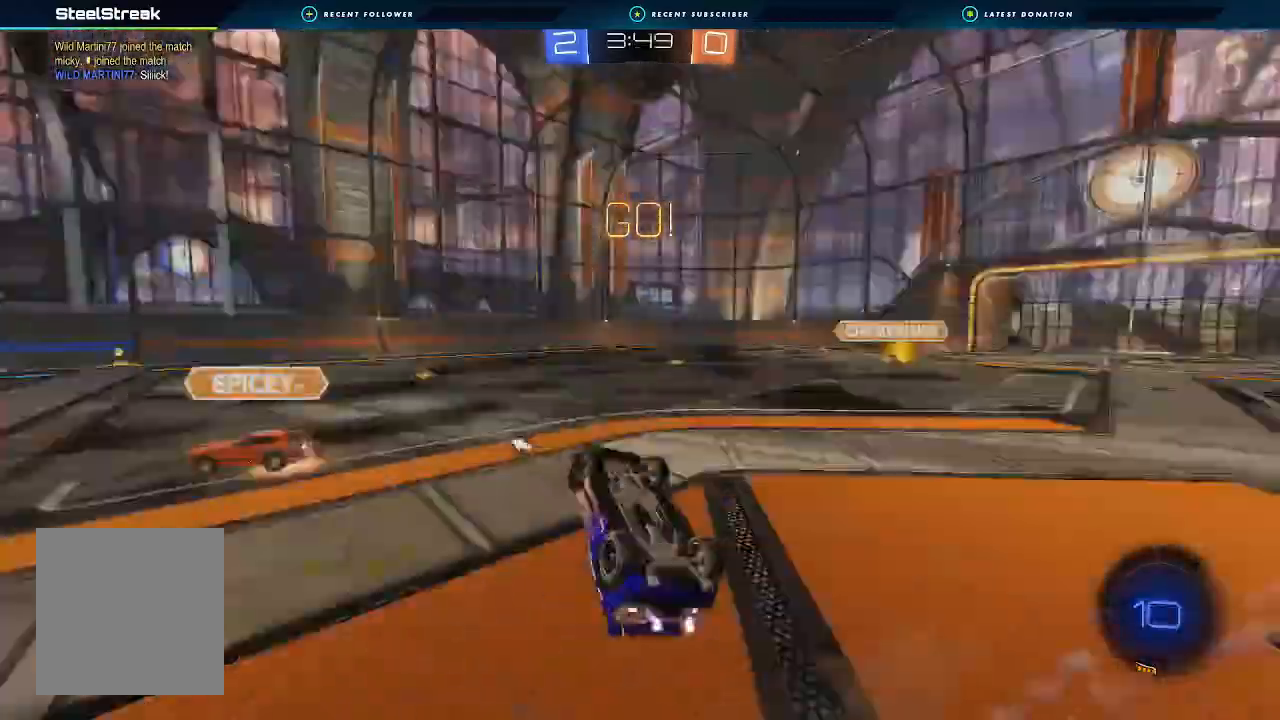
{"buttons": ["A", "R2"], "left_stick": "up-right", "right_stick": "center", "events": [[100, "Y", "up"], [300, "L1", "up"], [300, "left_stick", "up-right"], [367, "A", "down"]]}
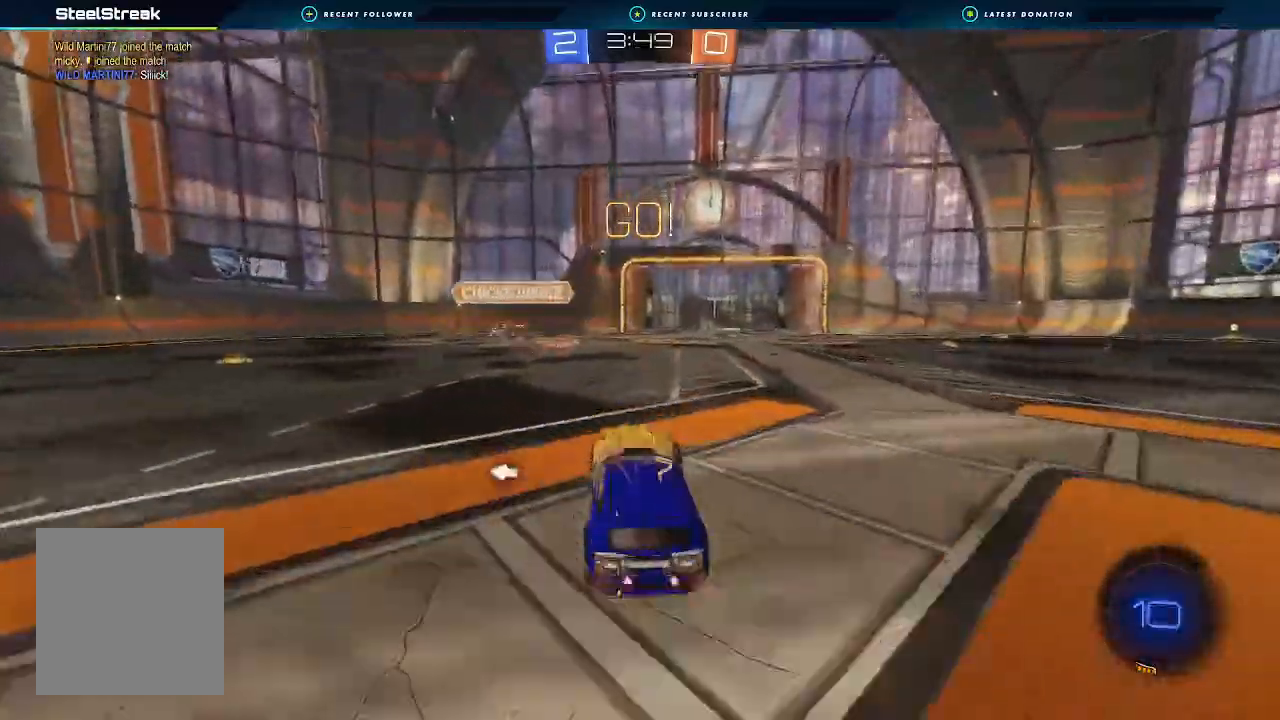
{"buttons": ["A", "B", "R2"], "left_stick": "right", "right_stick": "center", "events": [[133, "left_stick", "right"], [267, "Y", "down"], [367, "B", "down"], [367, "Y", "up"]]}
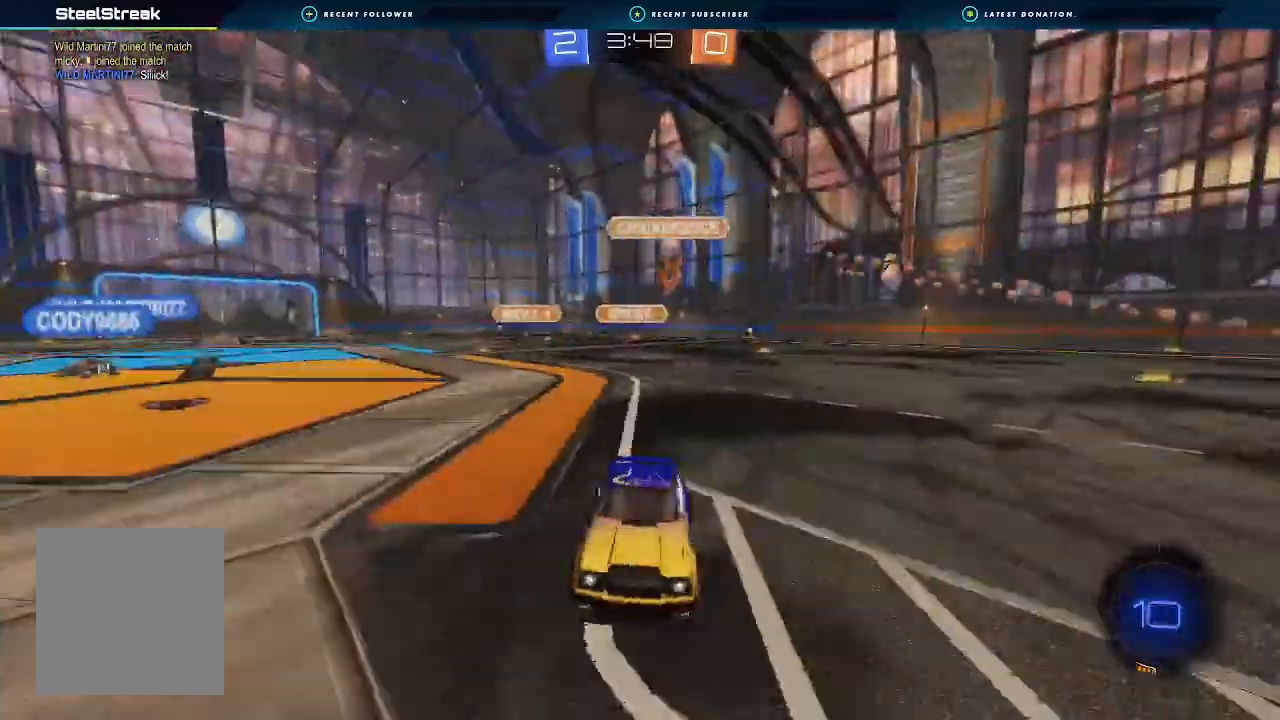
{"buttons": ["B", "L1", "R2"], "left_stick": "up-right", "right_stick": "center", "events": [[367, "left_stick", "up-right"], [400, "L1", "down"], [467, "A", "up"]]}
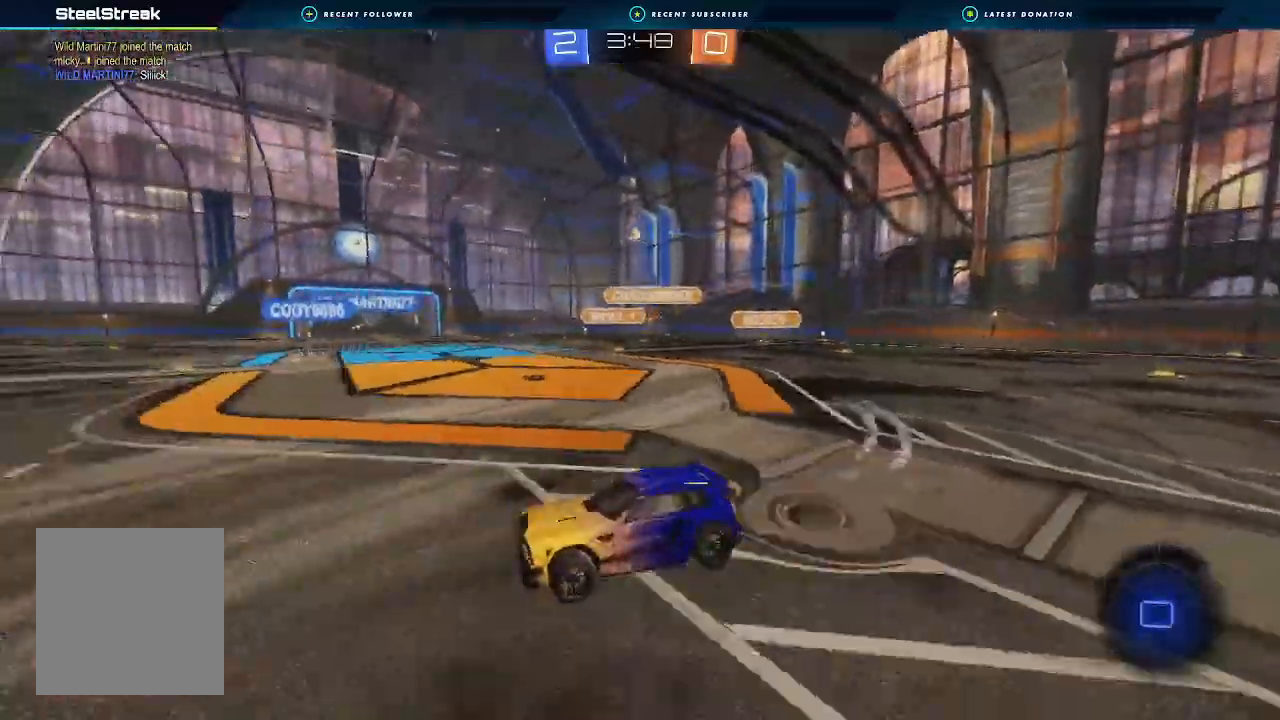
{"buttons": ["L1", "R2"], "left_stick": "up-right", "right_stick": "center", "events": [[33, "A", "down"], [167, "A", "up"], [233, "B", "up"]]}
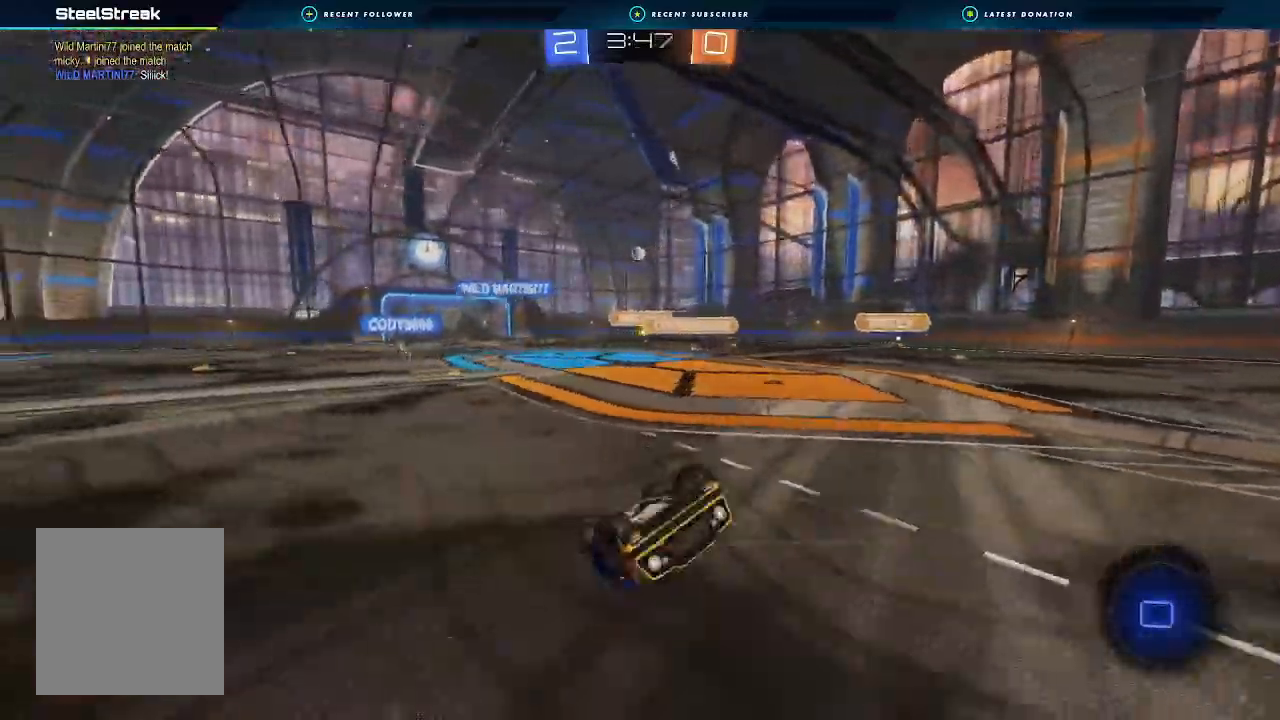
{"buttons": ["R2"], "left_stick": "center", "right_stick": "center", "events": [[200, "L1", "up"], [233, "left_stick", "center"]]}
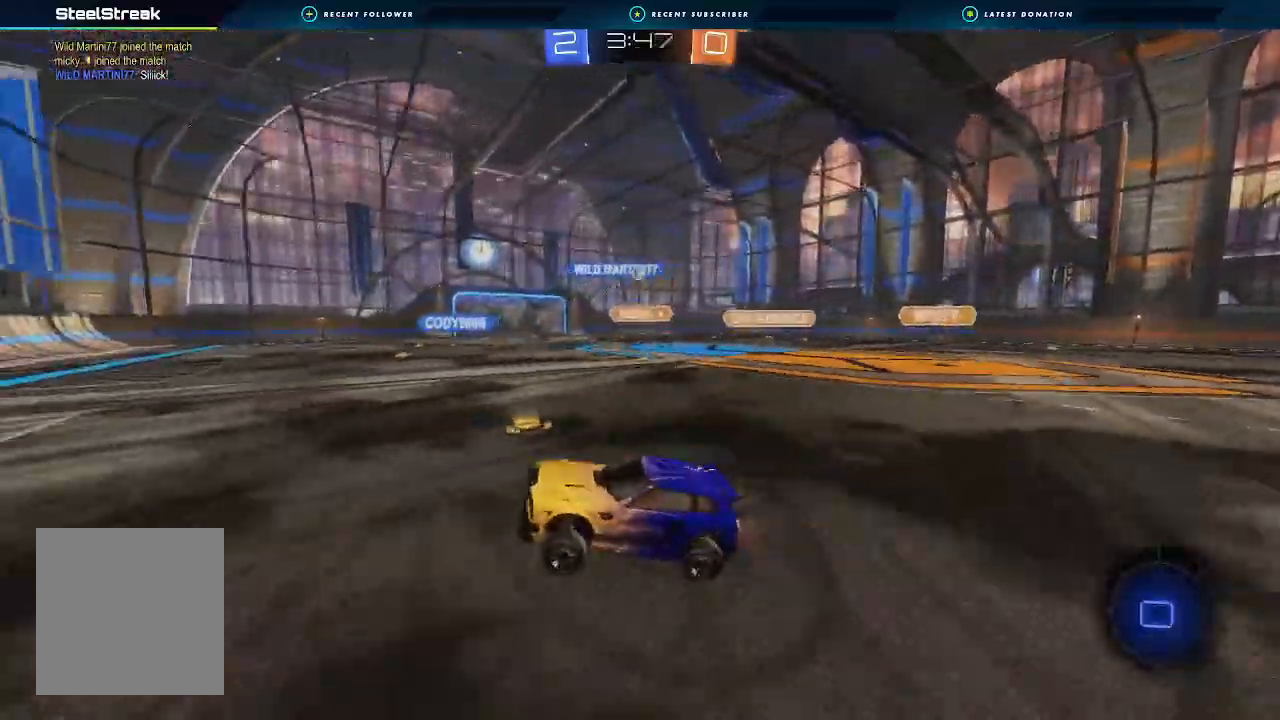
{"buttons": ["R2"], "left_stick": "center", "right_stick": "center", "events": [[200, "left_stick", "right"], [300, "Y", "down"], [400, "Y", "up"], [433, "left_stick", "center"]]}
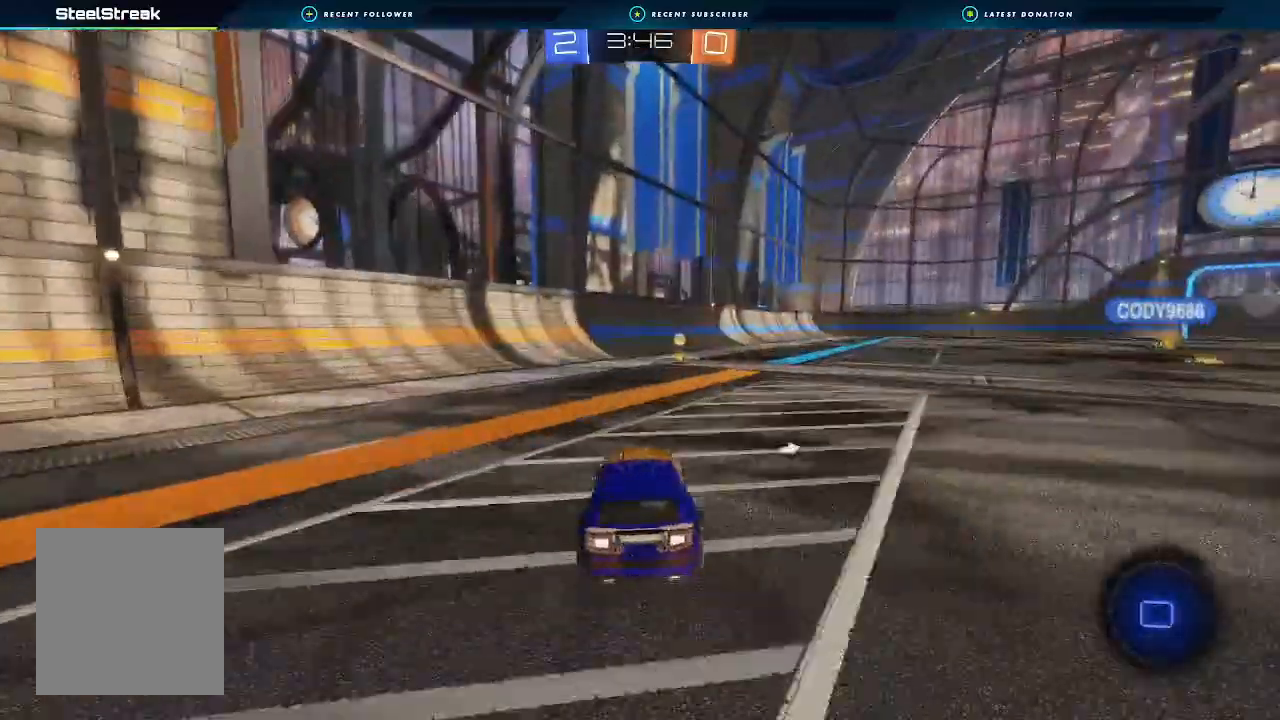
{"buttons": ["R2"], "left_stick": "right", "right_stick": "center", "events": [[200, "Y", "down"], [267, "Y", "up"], [367, "left_stick", "right"], [400, "L1", "down"], [500, "L1", "up"]]}
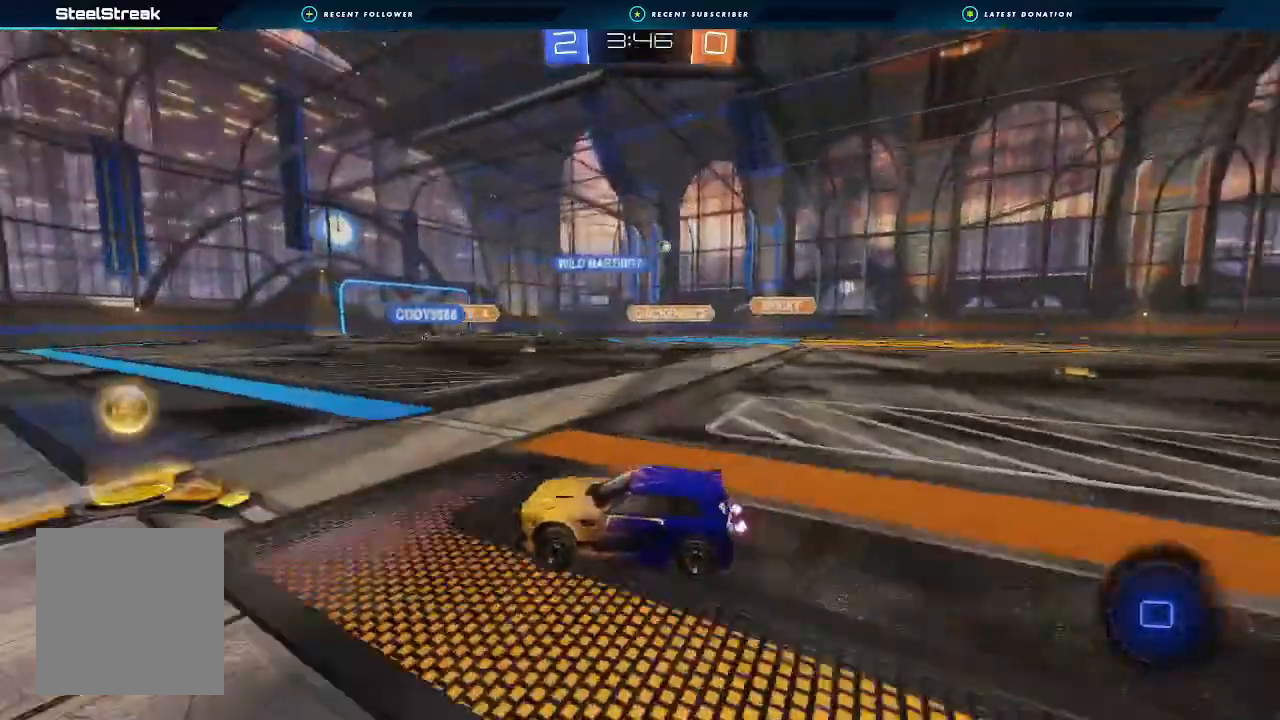
{"buttons": ["R2"], "left_stick": "right", "right_stick": "center", "events": [[133, "B", "down"], [333, "B", "up"], [333, "left_stick", "center"], [433, "left_stick", "right"]]}